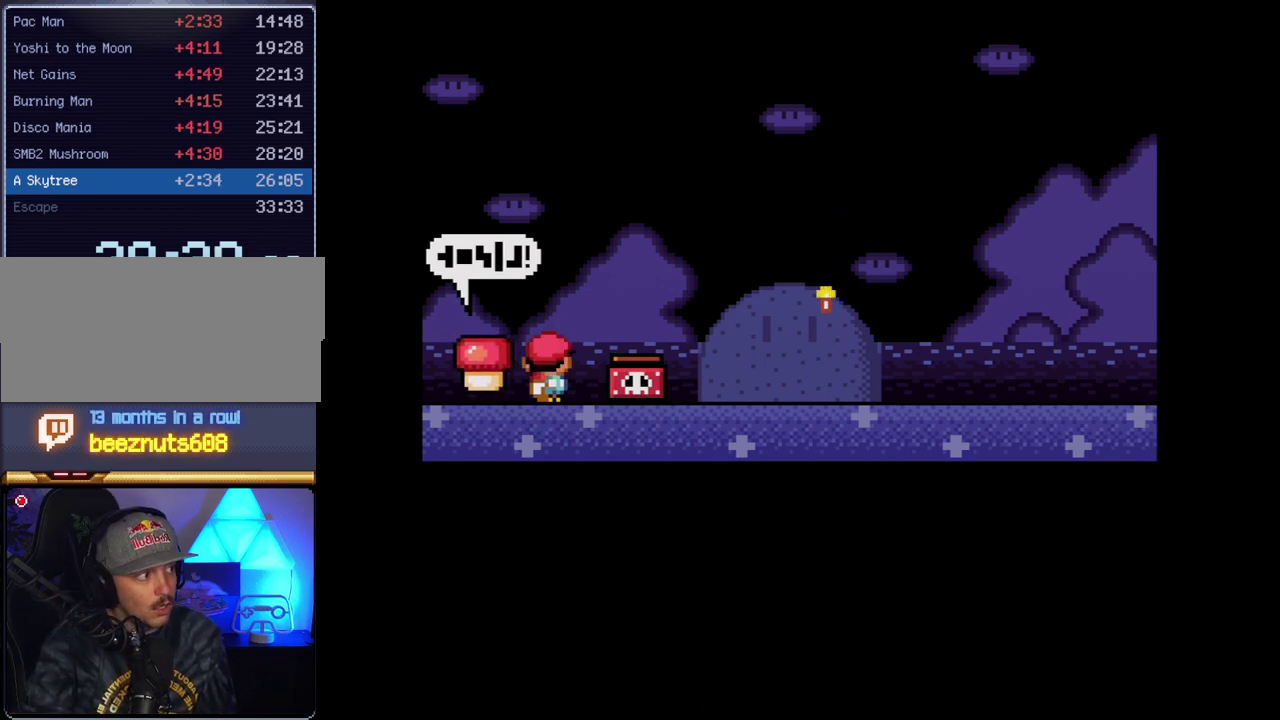
Gameplay with a controller (Nintendo layout); each line is a JSON object with the inputs held at the frame after it. "events" lists button and stick changes between this image and that frame as [ms after this image, input, new state], when the widget could be followed in between. Not read: L3 R3.
{"buttons": ["A"], "events": [[17, "A", "down"], [117, "A", "up"], [200, "A", "down"], [333, "A", "up"], [400, "A", "down"]]}
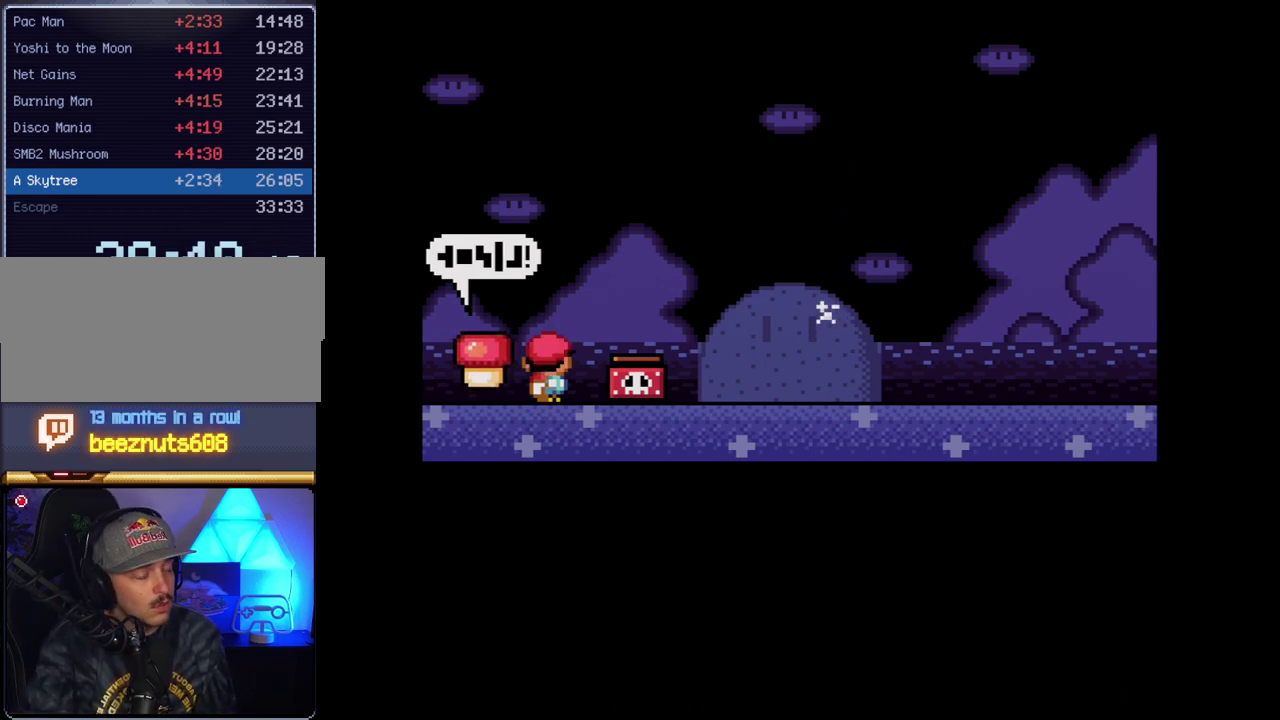
{"buttons": [], "events": [[17, "A", "up"], [117, "A", "down"], [167, "A", "up"]]}
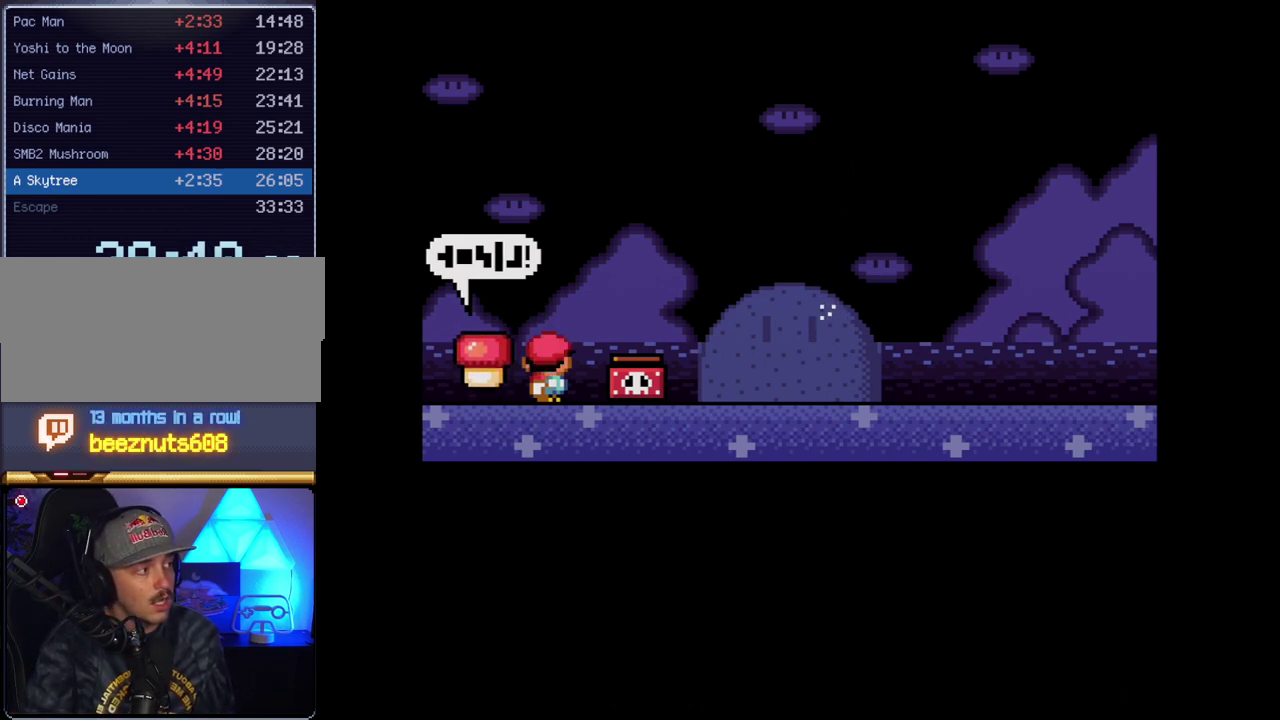
{"buttons": [], "events": []}
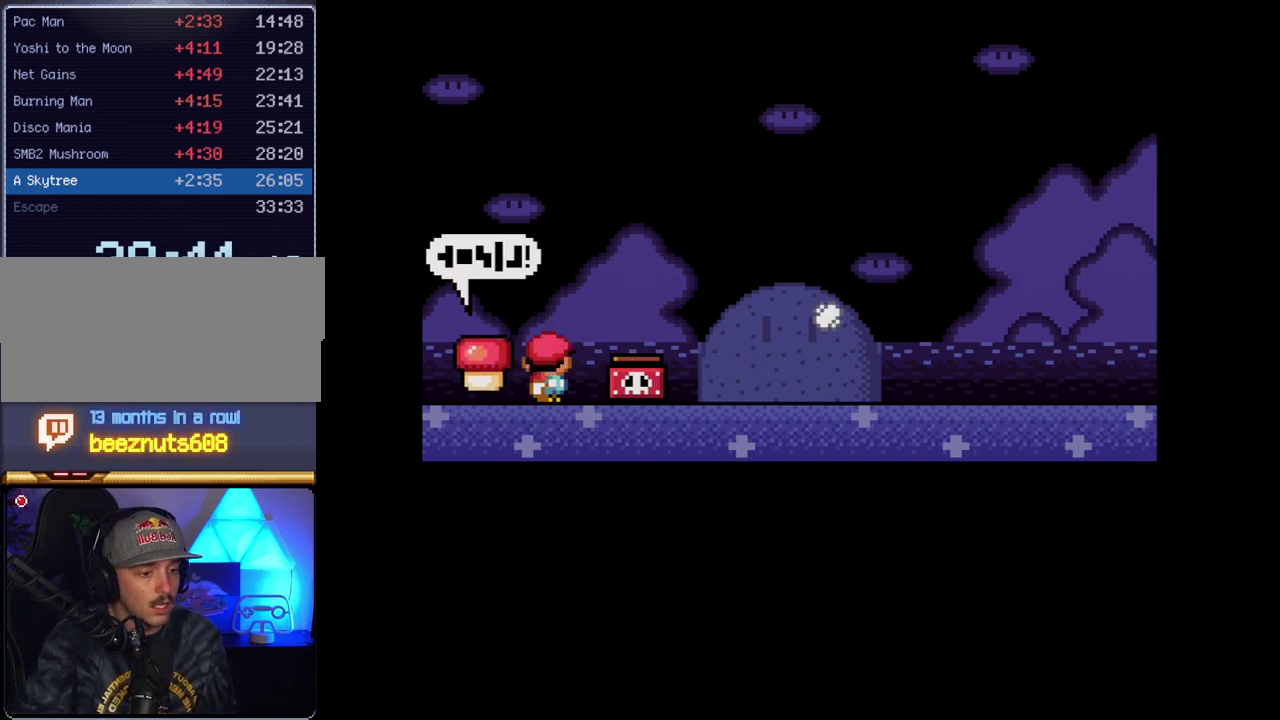
{"buttons": ["A"], "events": [[17, "A", "down"], [117, "A", "up"], [233, "A", "down"], [333, "A", "up"], [417, "A", "down"]]}
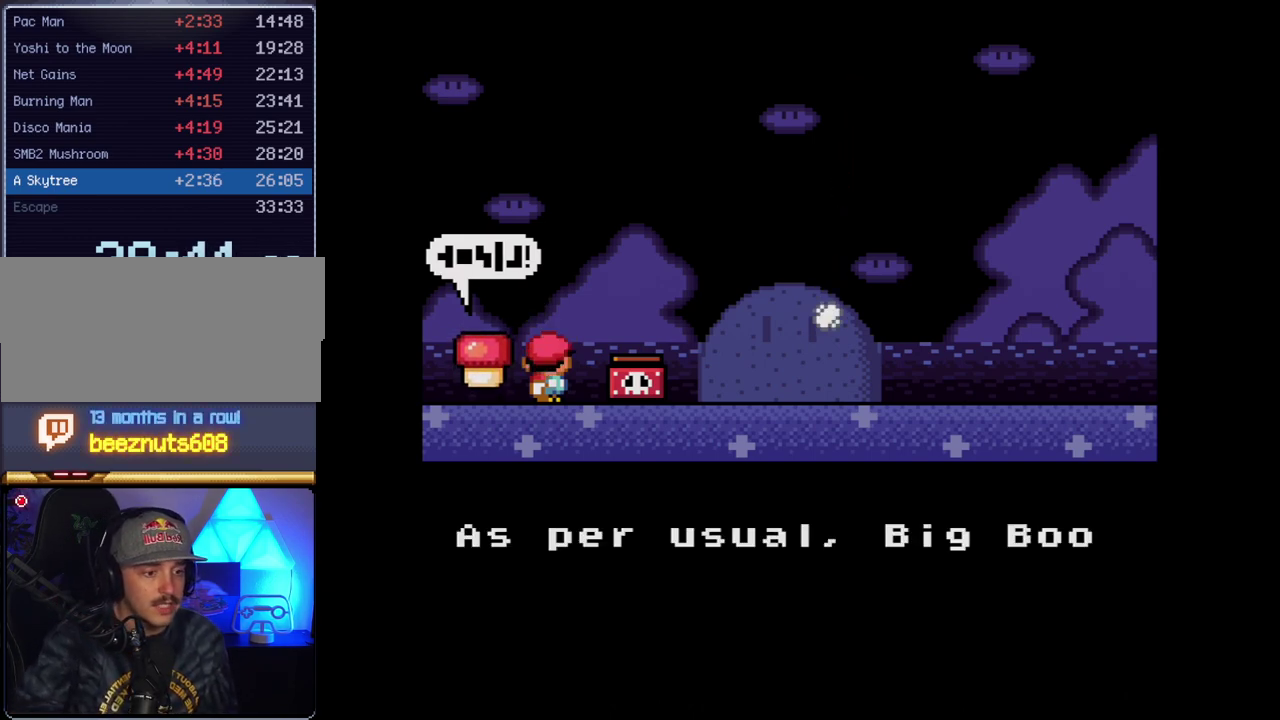
{"buttons": [], "events": [[17, "A", "up"], [117, "A", "down"], [200, "A", "up"], [333, "A", "down"], [417, "A", "up"]]}
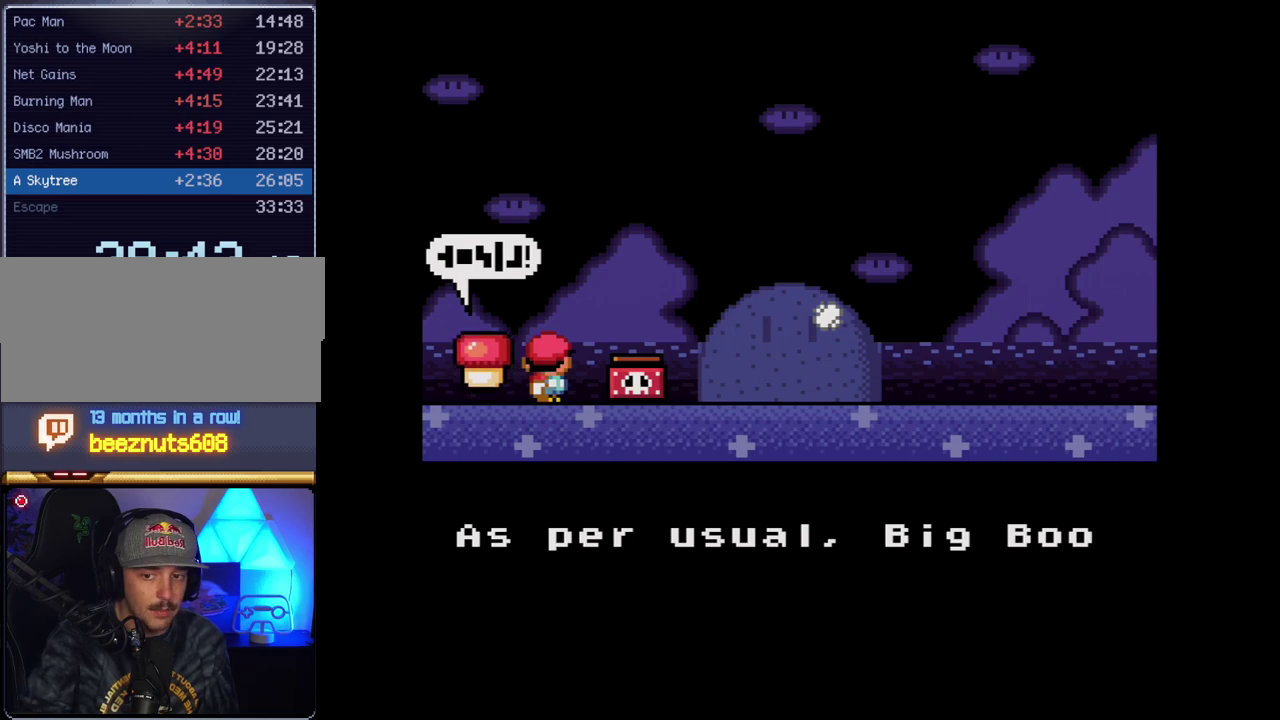
{"buttons": ["A"], "events": [[17, "A", "down"], [117, "A", "up"], [200, "A", "down"], [333, "A", "up"], [417, "A", "down"]]}
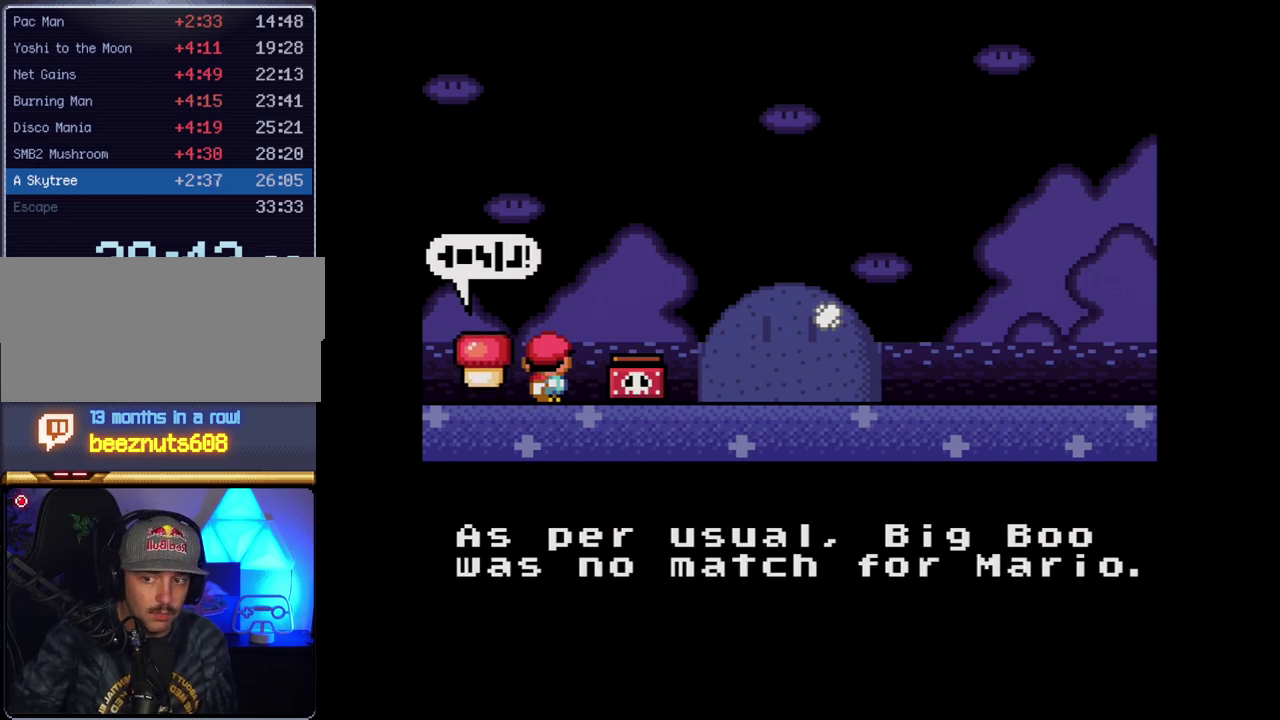
{"buttons": [], "events": [[17, "A", "up"], [117, "A", "down"], [200, "A", "up"], [333, "A", "down"], [400, "A", "up"]]}
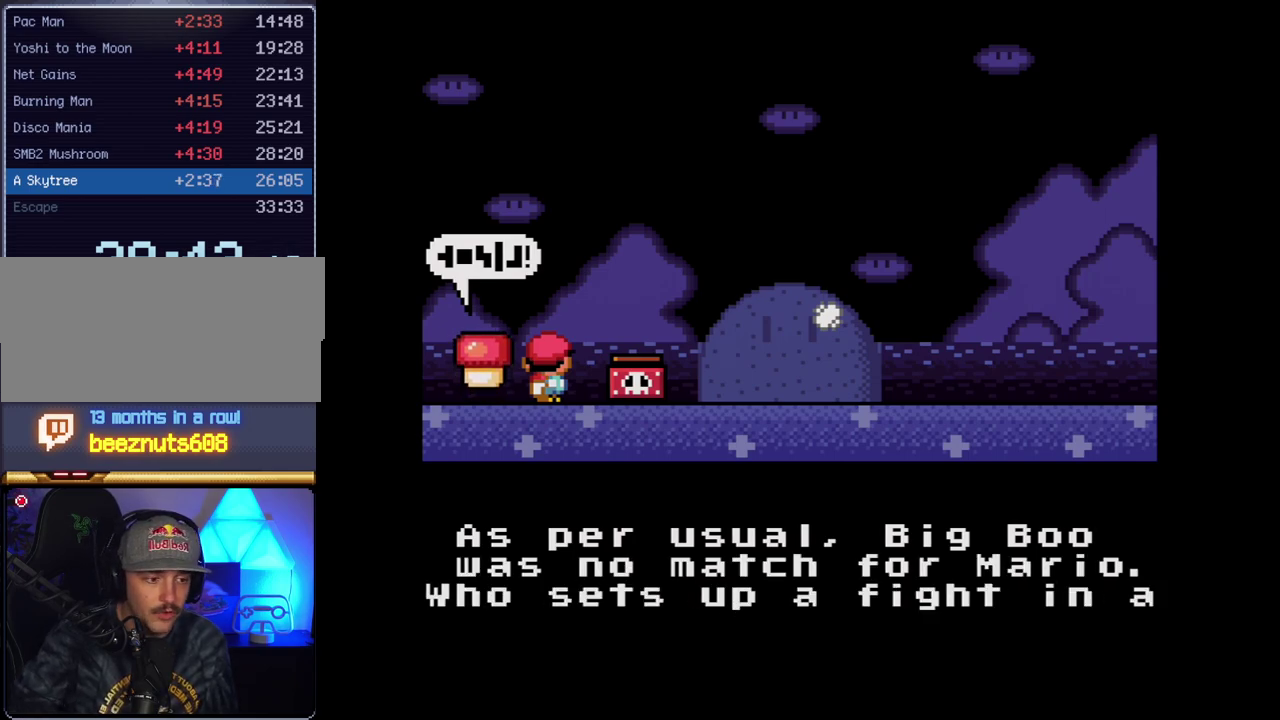
{"buttons": [], "events": [[50, "A", "down"], [117, "A", "up"], [200, "A", "down"], [300, "A", "up"], [383, "A", "down"], [483, "A", "up"]]}
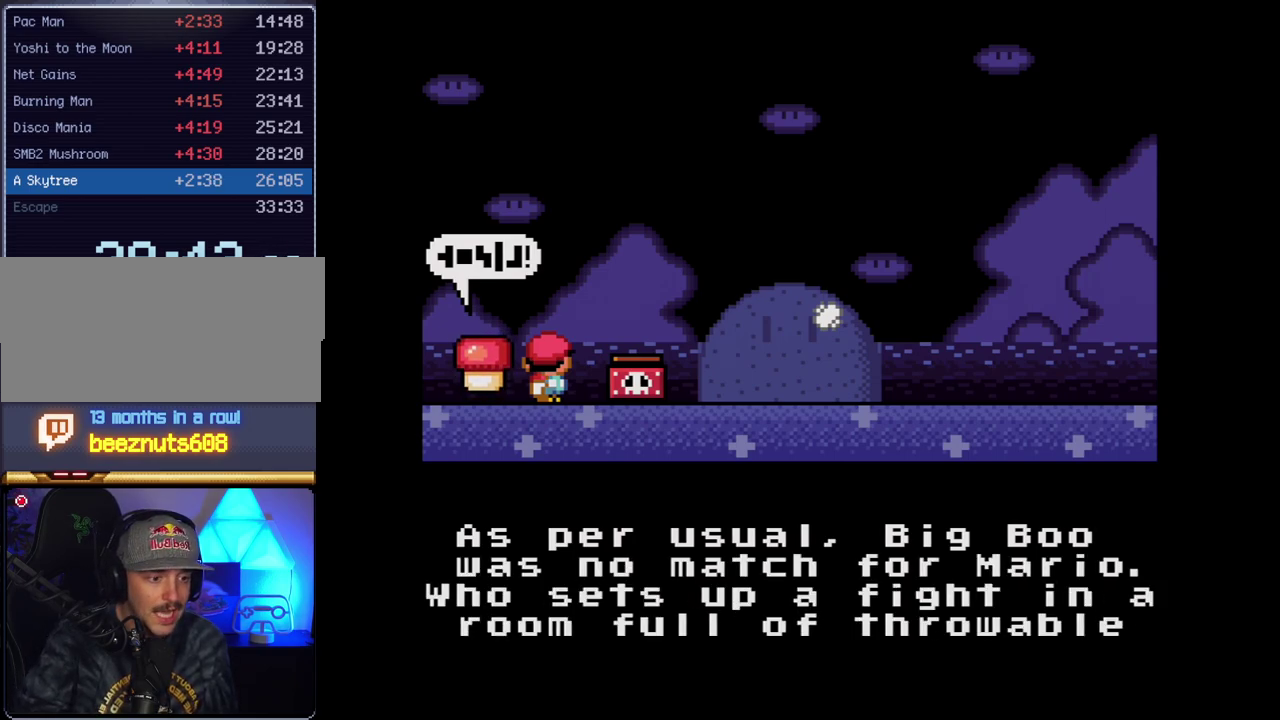
{"buttons": ["A"], "events": [[83, "A", "down"], [167, "A", "up"], [267, "A", "down"], [383, "A", "up"], [450, "A", "down"]]}
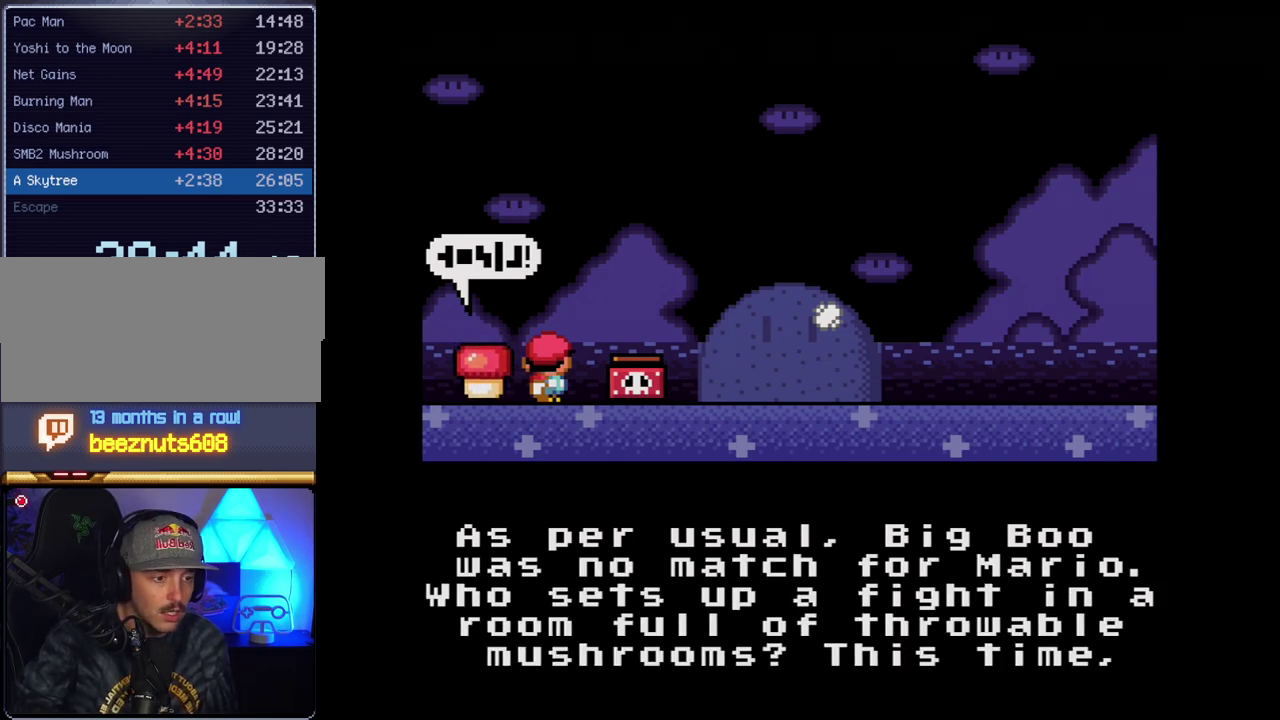
{"buttons": [], "events": [[50, "A", "up"], [167, "A", "down"], [233, "A", "up"], [367, "A", "down"], [450, "A", "up"]]}
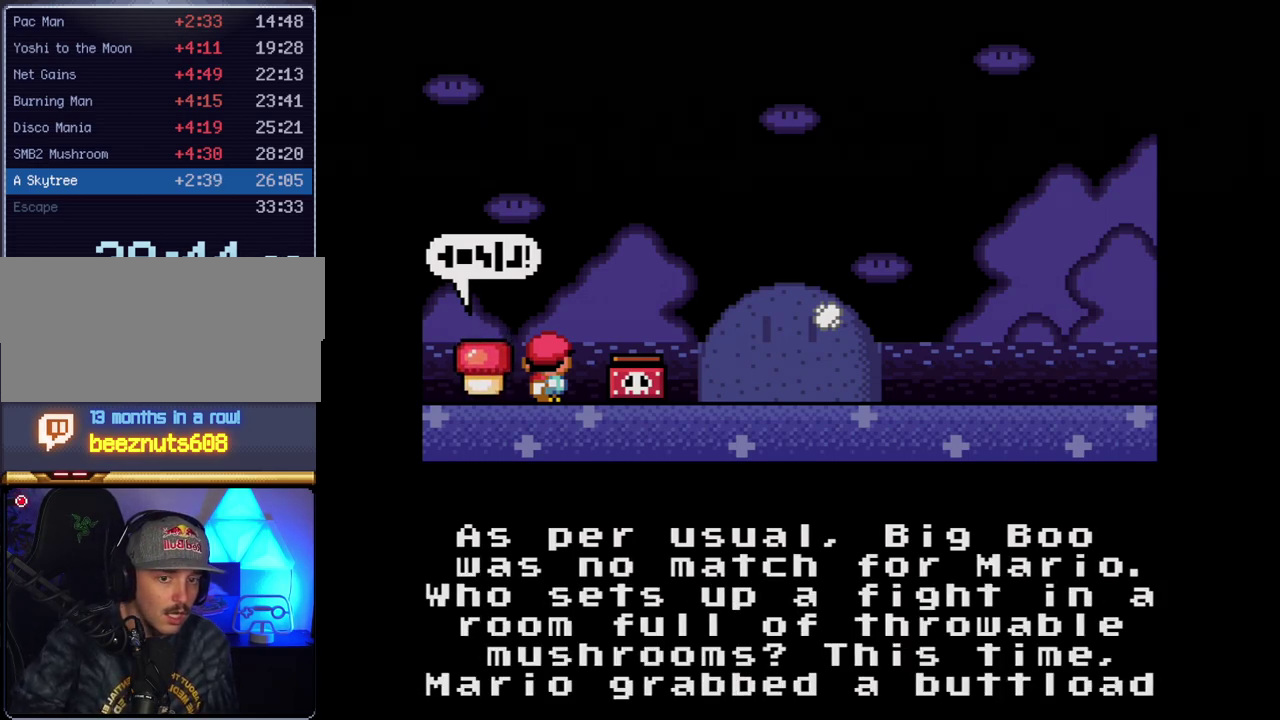
{"buttons": ["A"], "events": [[50, "A", "down"], [167, "A", "up"], [267, "A", "down"], [383, "A", "up"], [483, "A", "down"]]}
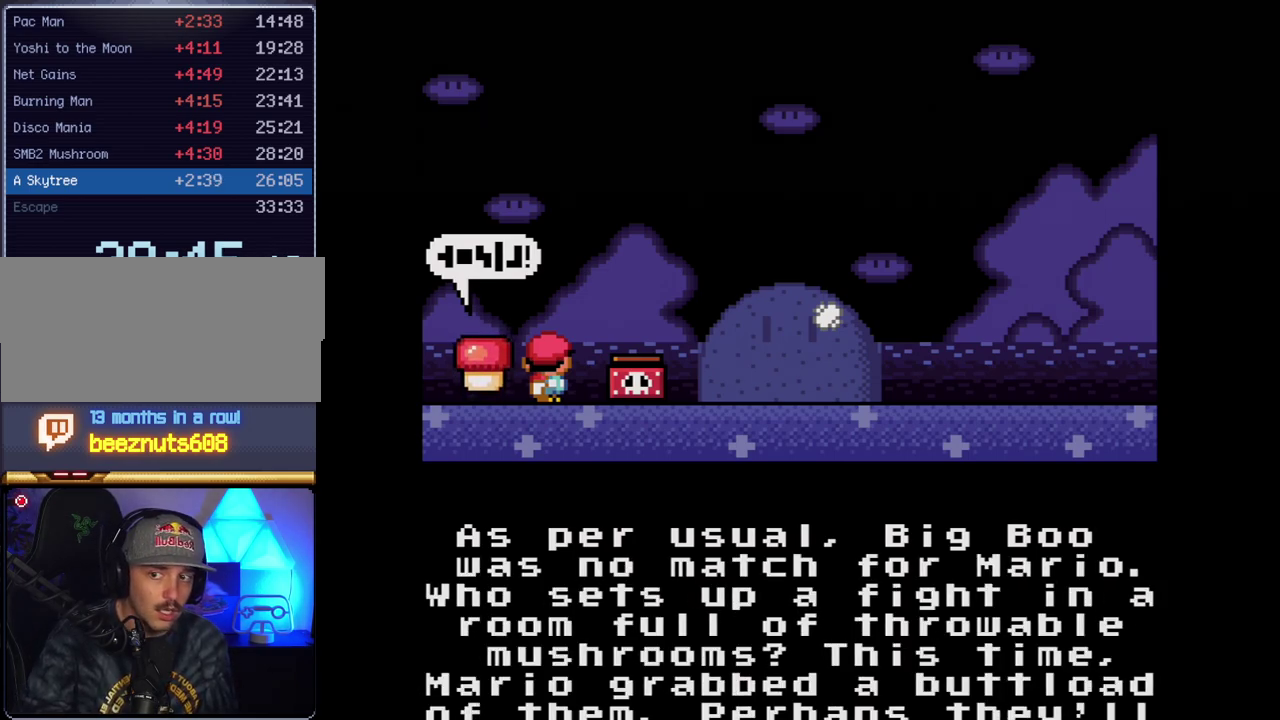
{"buttons": [], "events": [[83, "A", "up"], [133, "A", "down"], [267, "A", "up"], [333, "A", "down"], [450, "A", "up"]]}
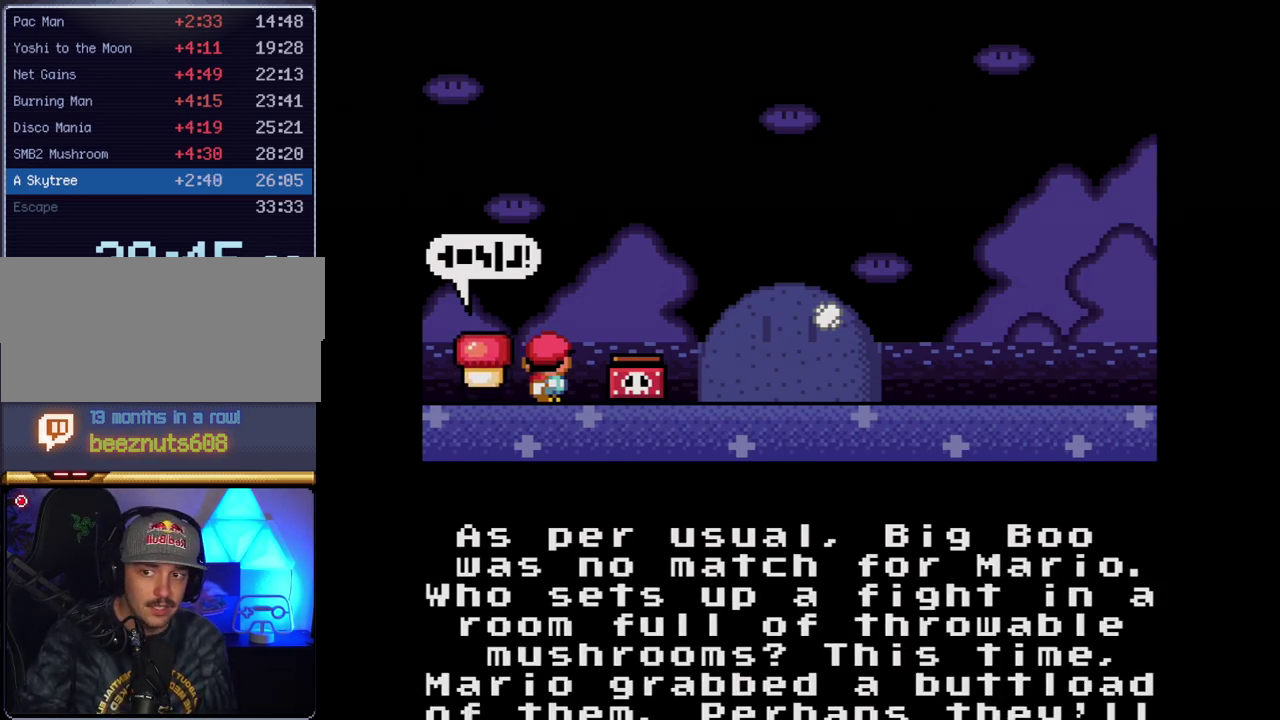
{"buttons": ["A"], "events": [[17, "A", "down"], [150, "A", "up"], [233, "A", "down"], [367, "A", "up"], [450, "A", "down"]]}
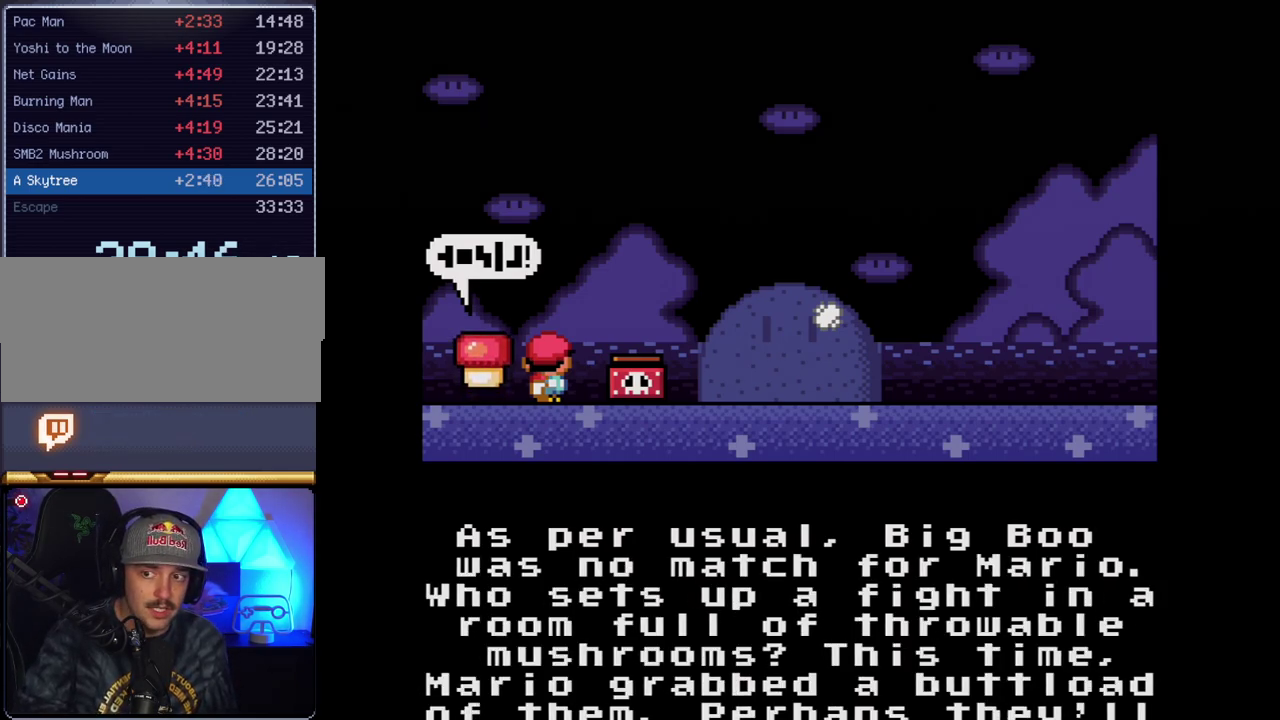
{"buttons": [], "events": [[50, "A", "up"], [133, "A", "down"], [233, "A", "up"], [333, "A", "down"], [417, "A", "up"]]}
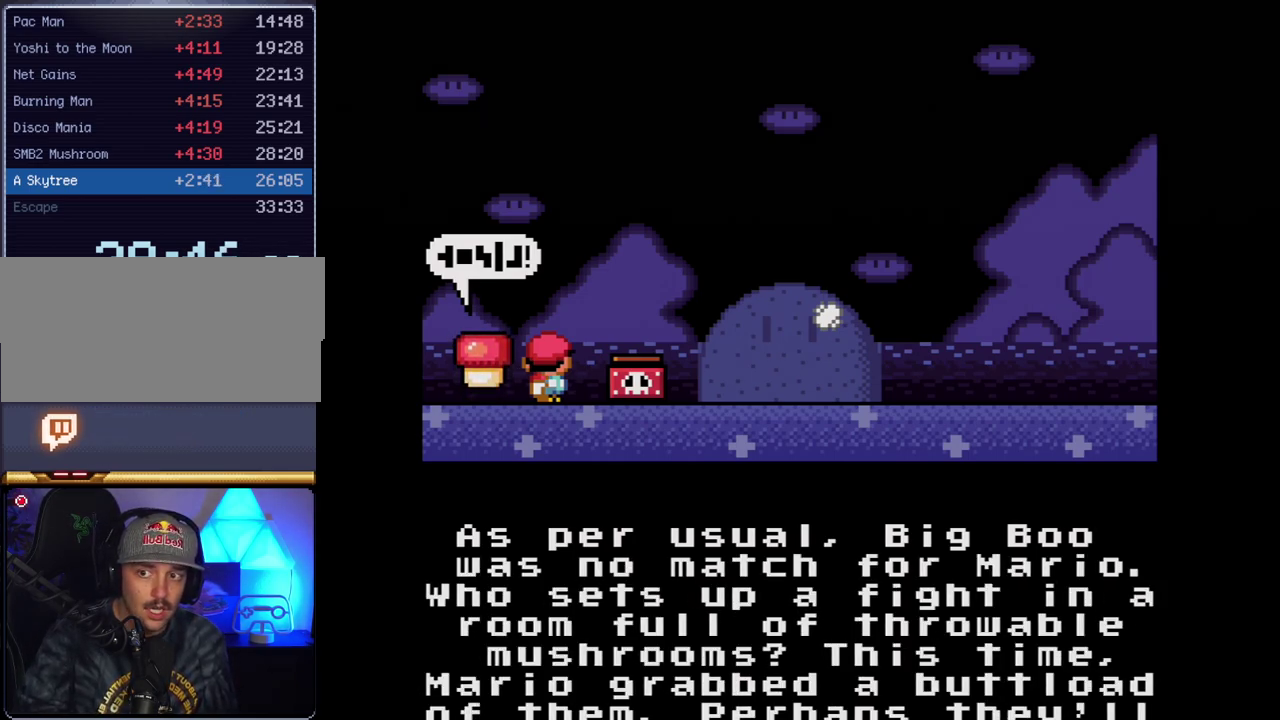
{"buttons": [], "events": [[17, "A", "down"], [117, "A", "up"], [200, "A", "down"], [300, "A", "up"], [417, "A", "down"], [483, "A", "up"]]}
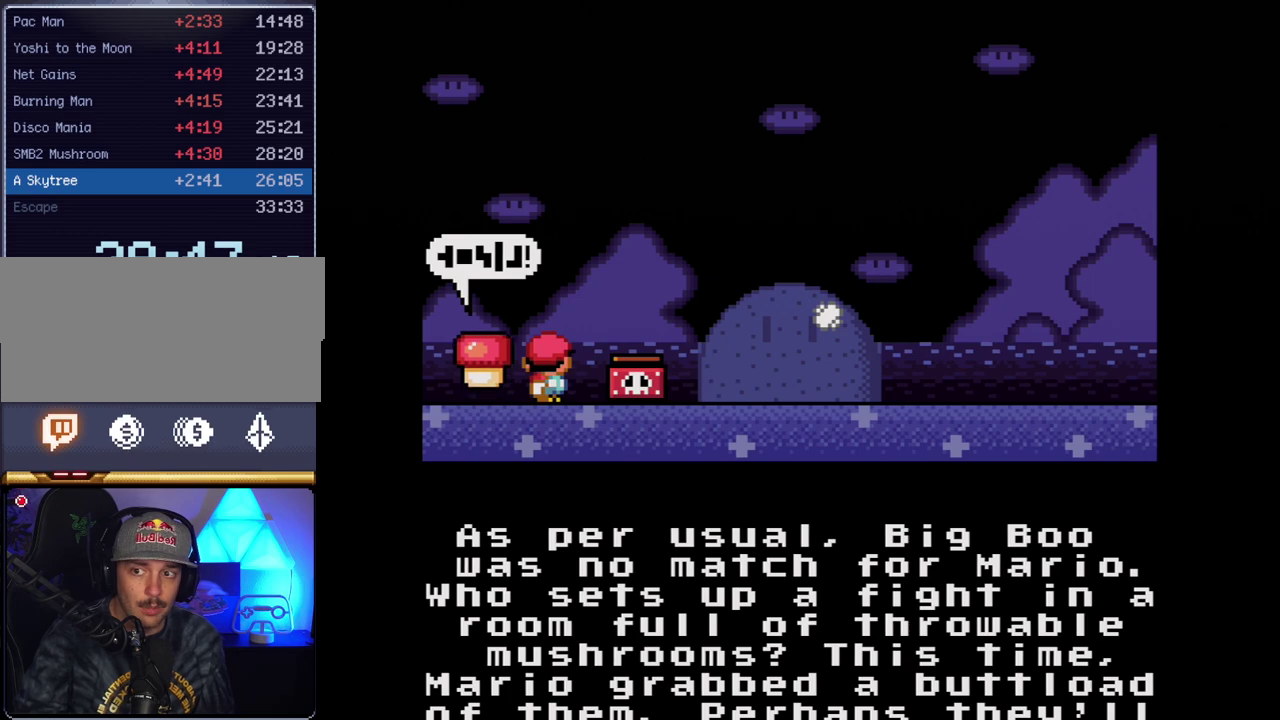
{"buttons": ["A"], "events": [[83, "A", "down"], [200, "A", "up"], [300, "A", "down"], [367, "A", "up"], [483, "A", "down"]]}
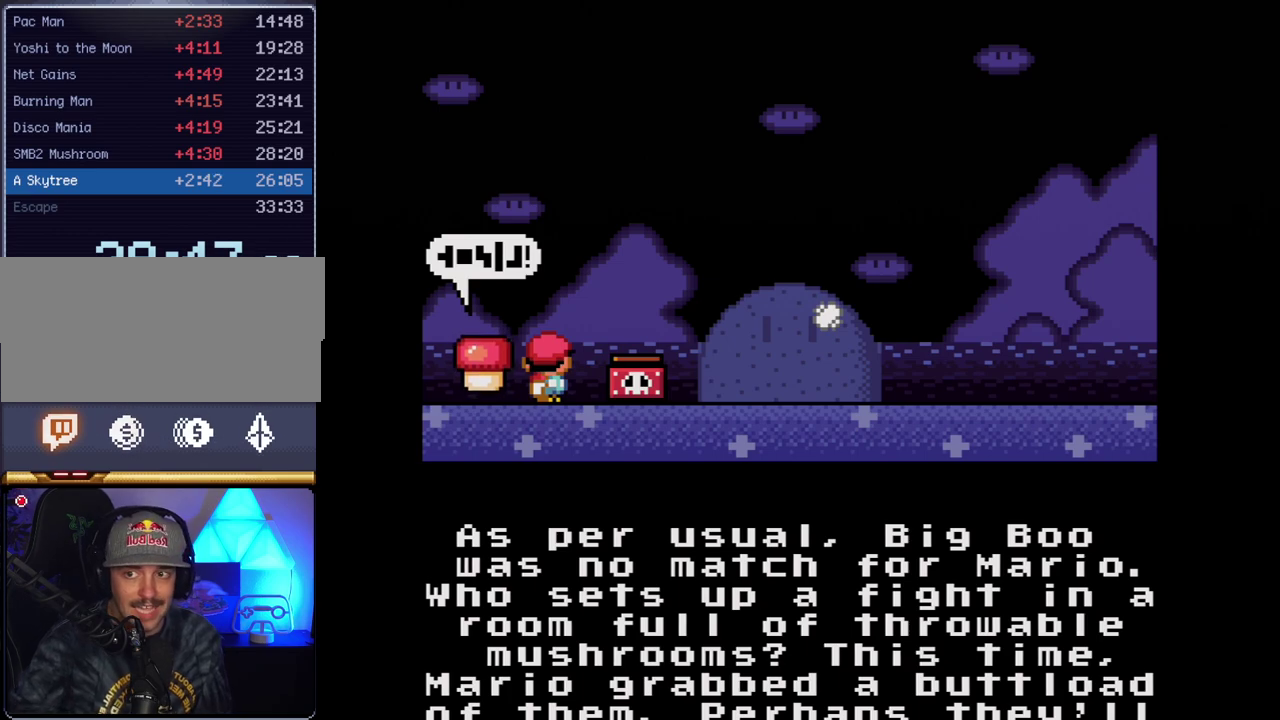
{"buttons": [], "events": [[83, "A", "up"], [167, "A", "down"], [267, "A", "up"], [367, "A", "down"], [450, "A", "up"]]}
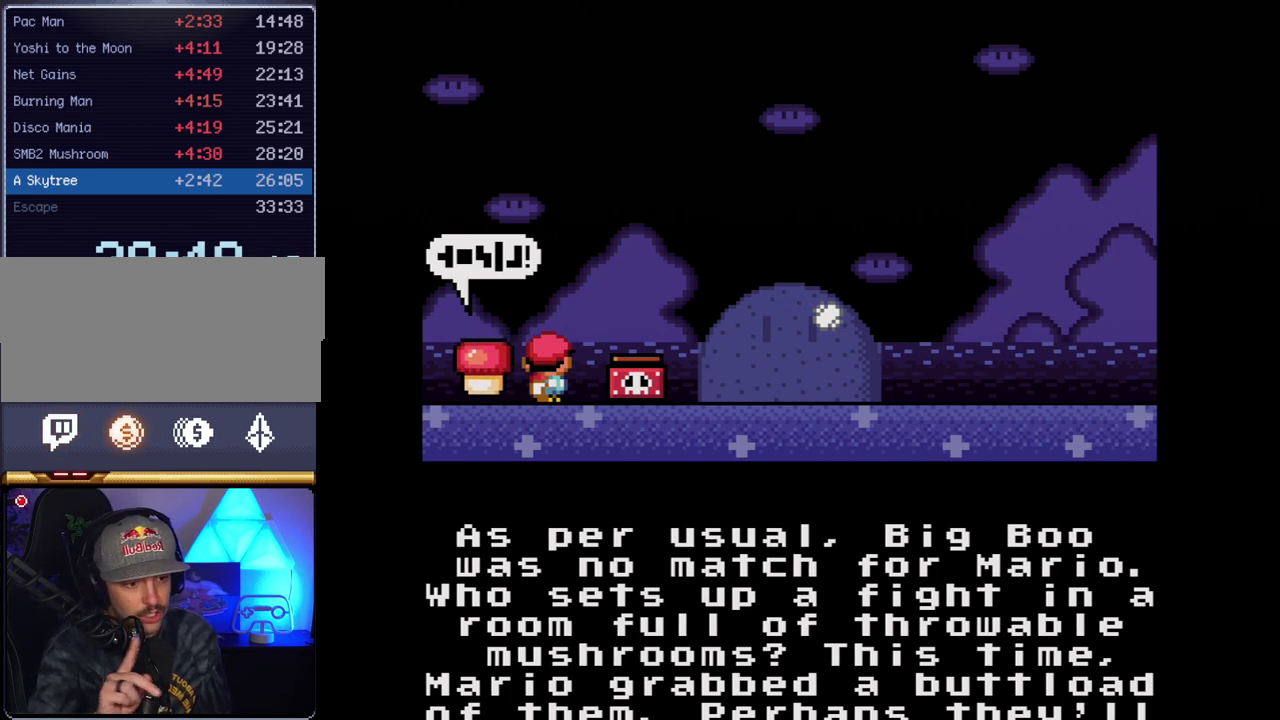
{"buttons": ["A"], "events": [[50, "A", "down"], [133, "A", "up"], [233, "A", "down"], [333, "A", "up"], [417, "A", "down"]]}
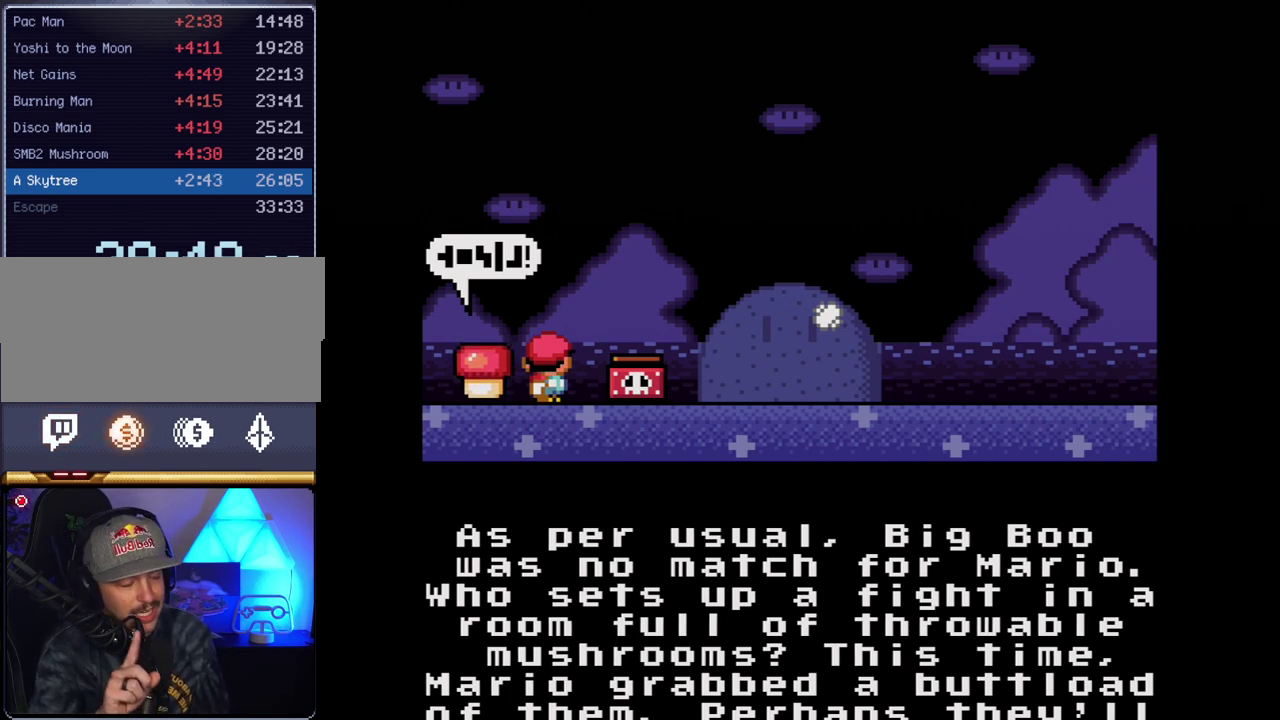
{"buttons": [], "events": [[50, "A", "up"], [117, "A", "down"], [233, "A", "up"], [300, "A", "down"], [417, "A", "up"]]}
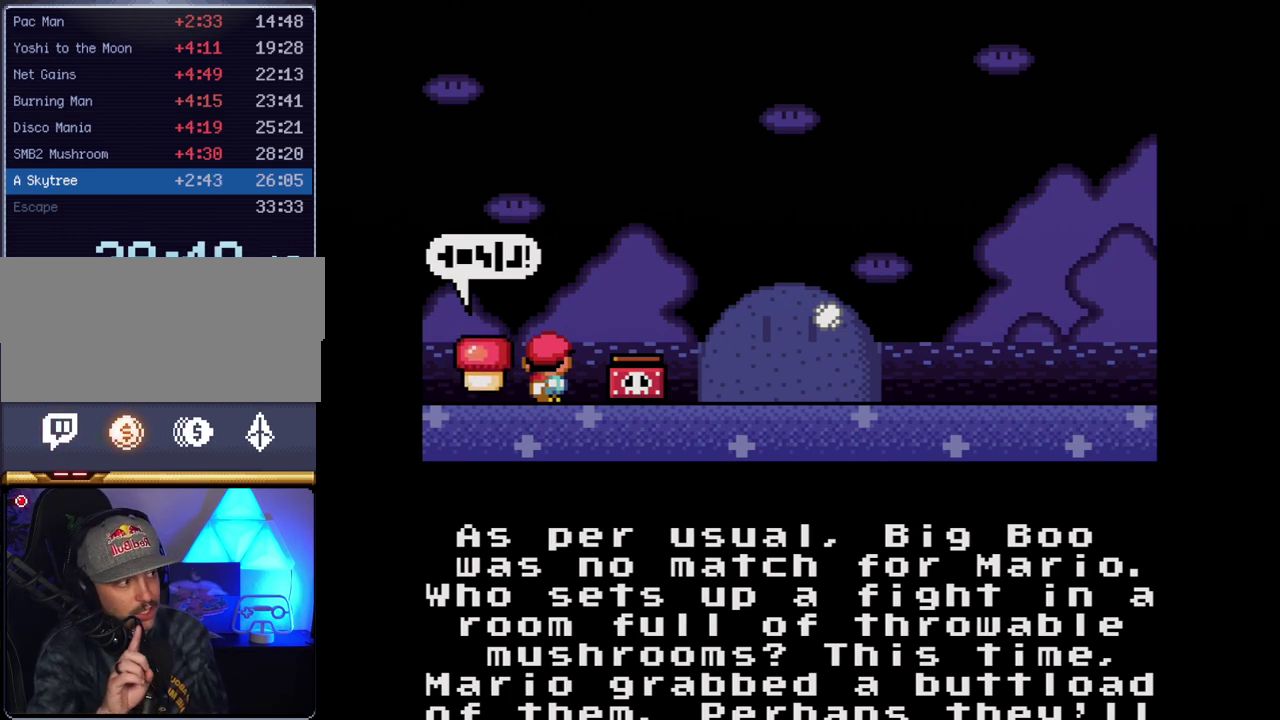
{"buttons": ["A"], "events": [[17, "A", "down"], [117, "A", "up"], [233, "A", "down"], [333, "A", "up"], [417, "A", "down"]]}
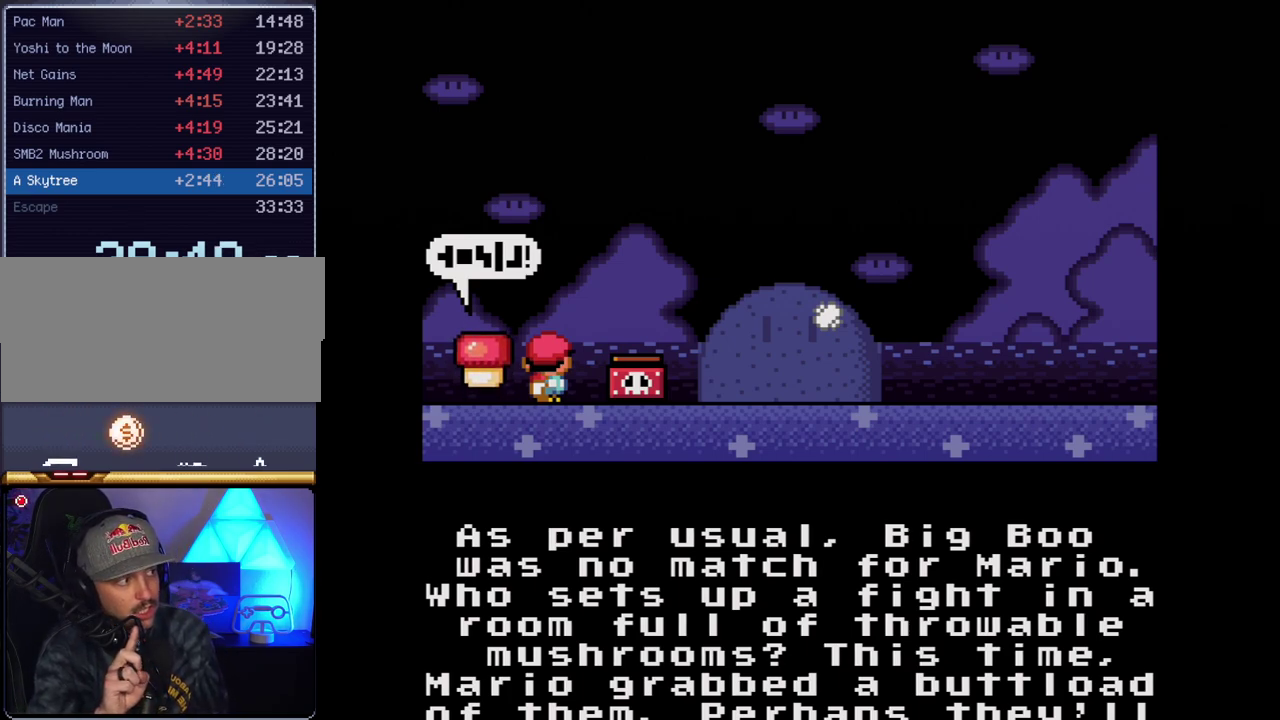
{"buttons": [], "events": [[50, "A", "up"], [150, "A", "down"], [267, "A", "up"], [350, "A", "down"], [417, "A", "up"]]}
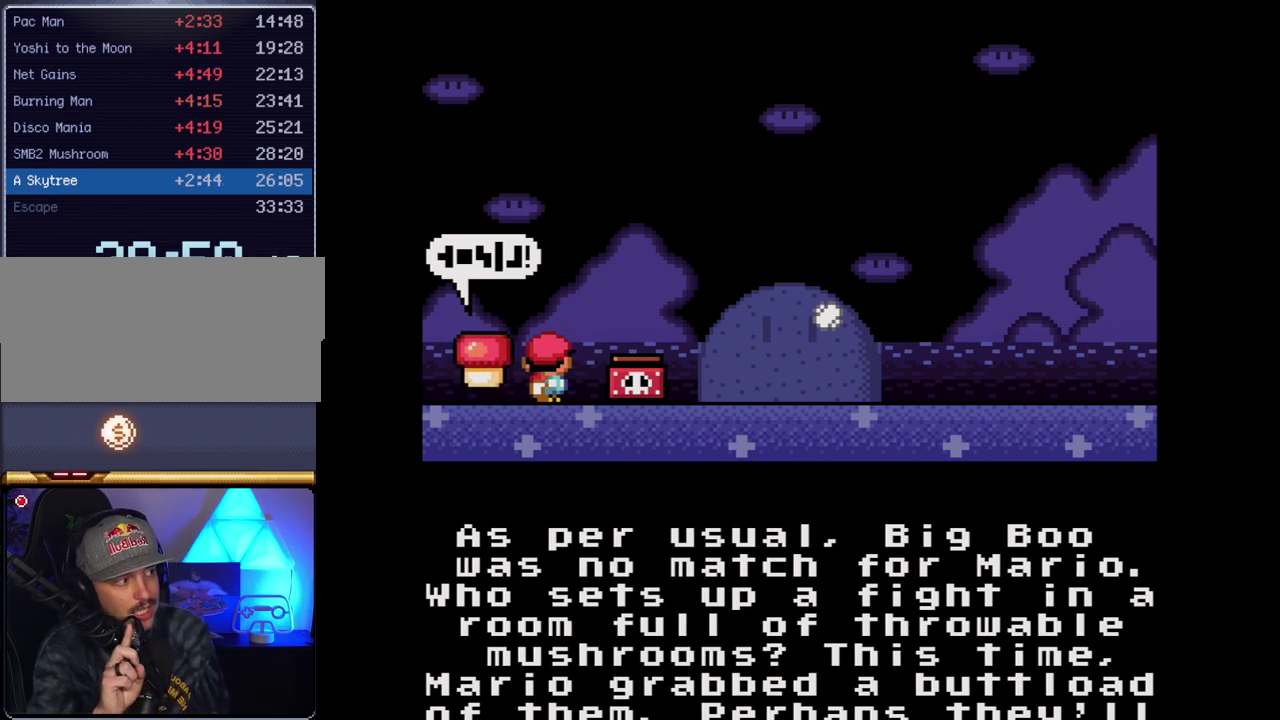
{"buttons": ["A"], "events": [[50, "A", "down"], [150, "A", "up"], [267, "A", "down"], [367, "A", "up"], [450, "A", "down"]]}
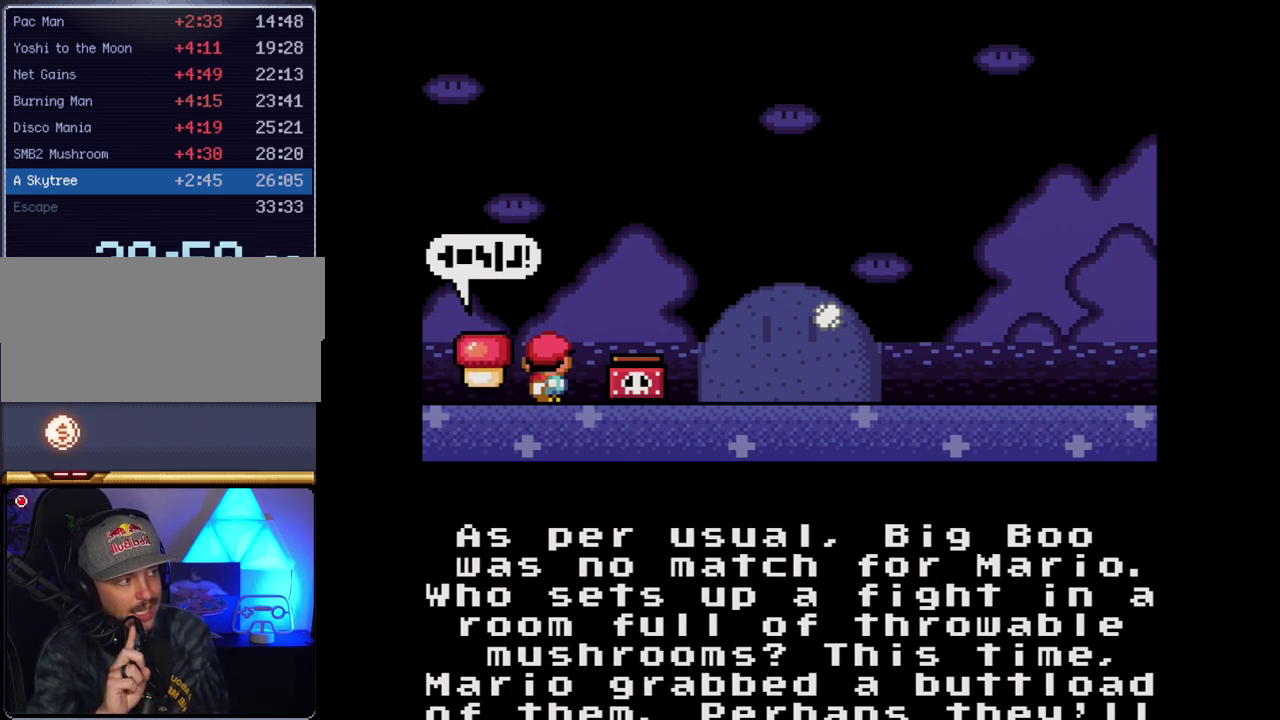
{"buttons": [], "events": [[50, "A", "up"], [133, "A", "down"], [267, "A", "up"], [367, "A", "down"], [450, "A", "up"]]}
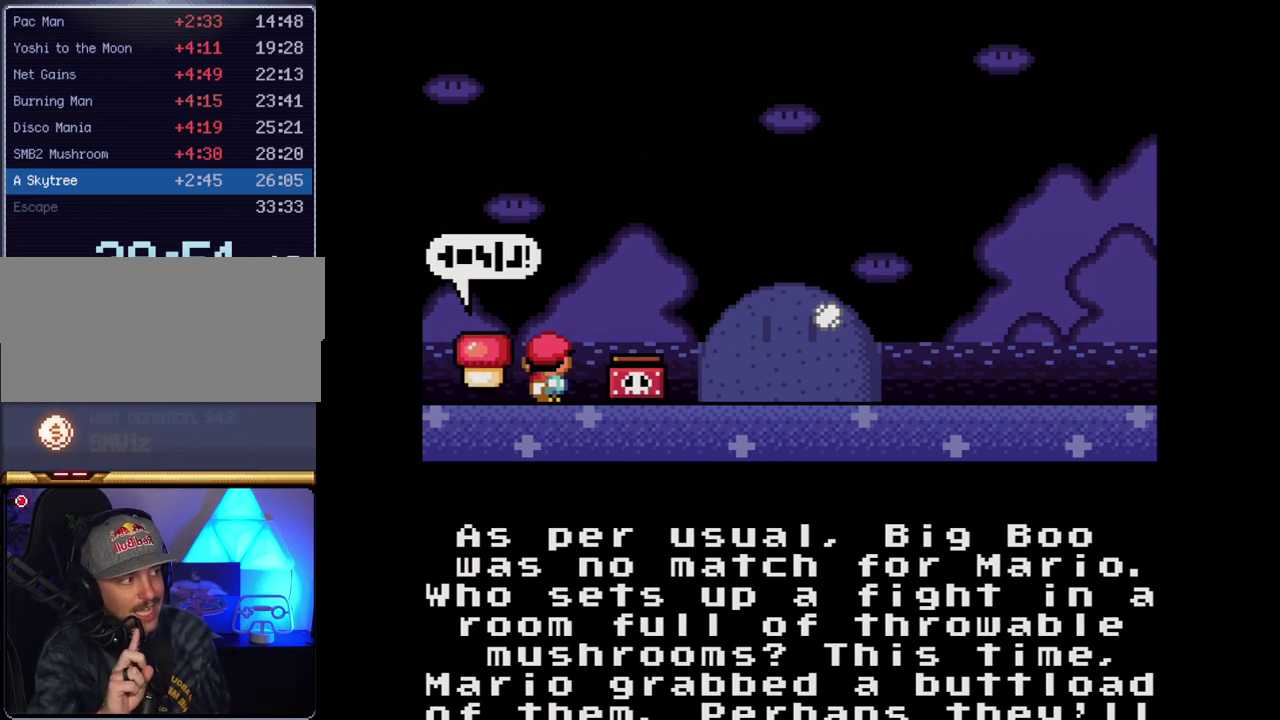
{"buttons": ["A"], "events": [[50, "A", "down"], [167, "A", "up"], [267, "A", "down"], [383, "A", "up"], [483, "A", "down"]]}
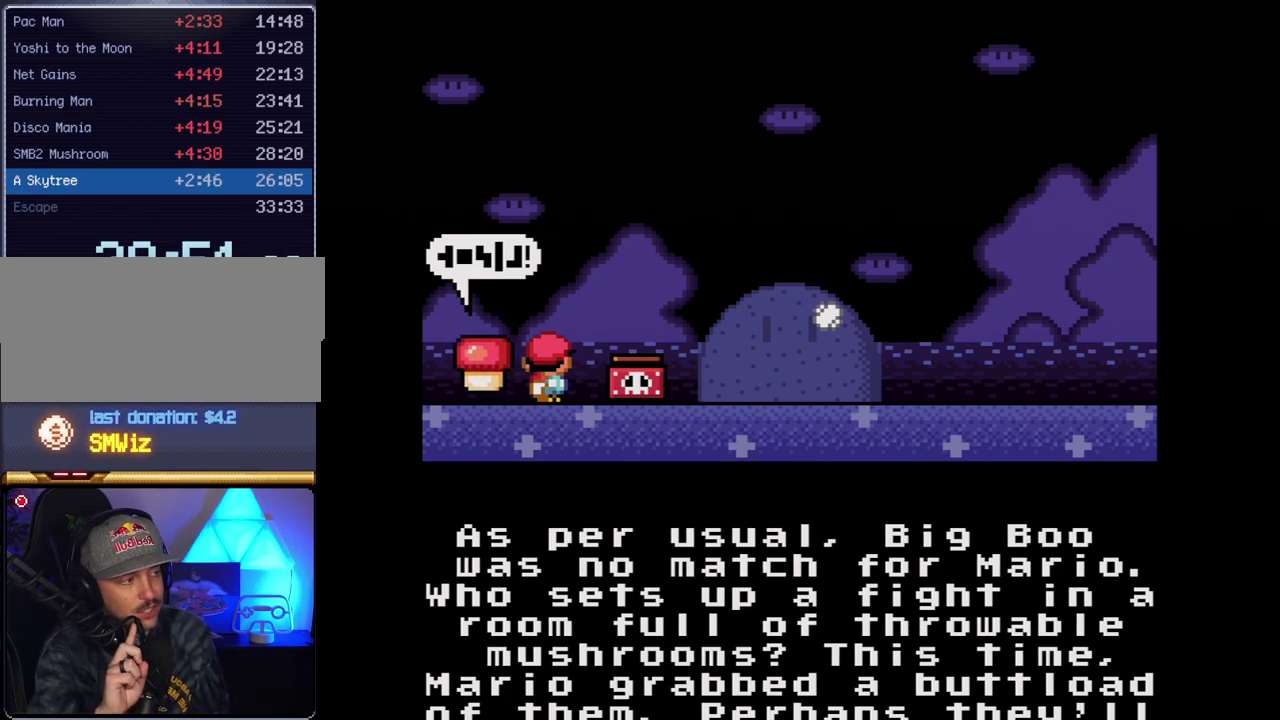
{"buttons": [], "events": [[83, "A", "up"], [167, "A", "down"], [300, "A", "up"], [383, "A", "down"], [483, "A", "up"]]}
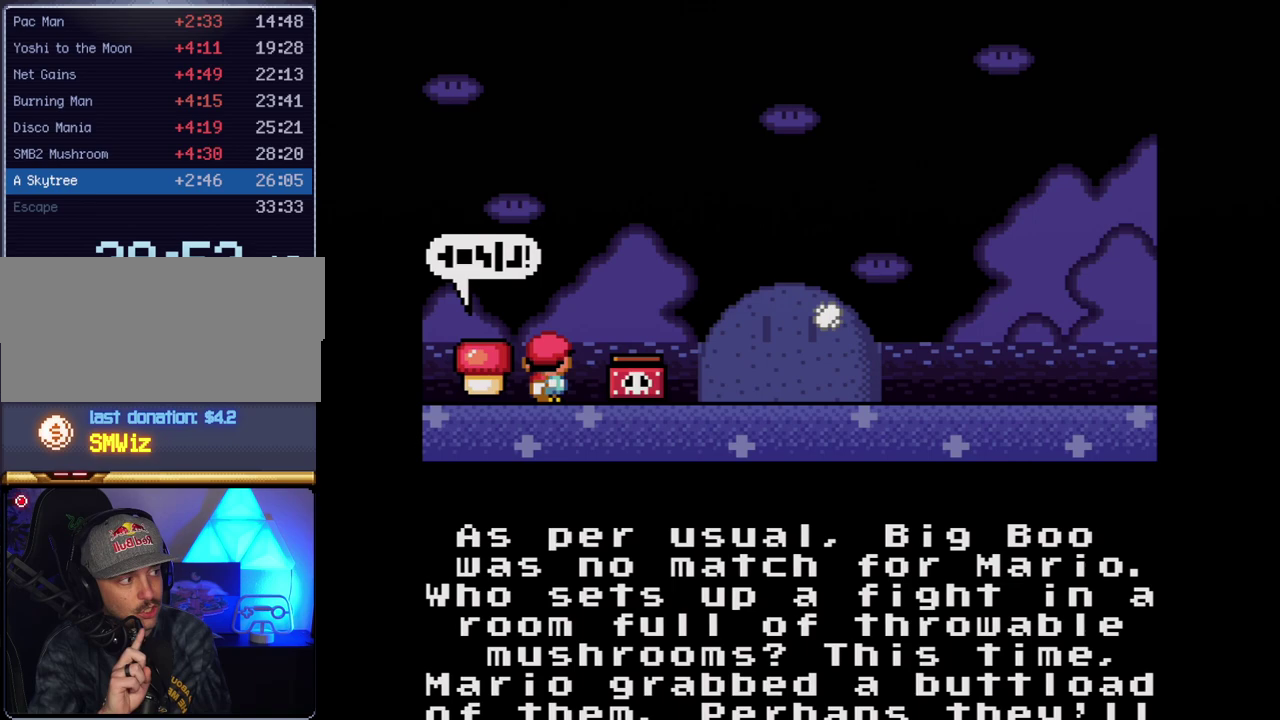
{"buttons": [], "events": [[117, "A", "down"], [200, "A", "up"], [333, "A", "down"], [417, "A", "up"]]}
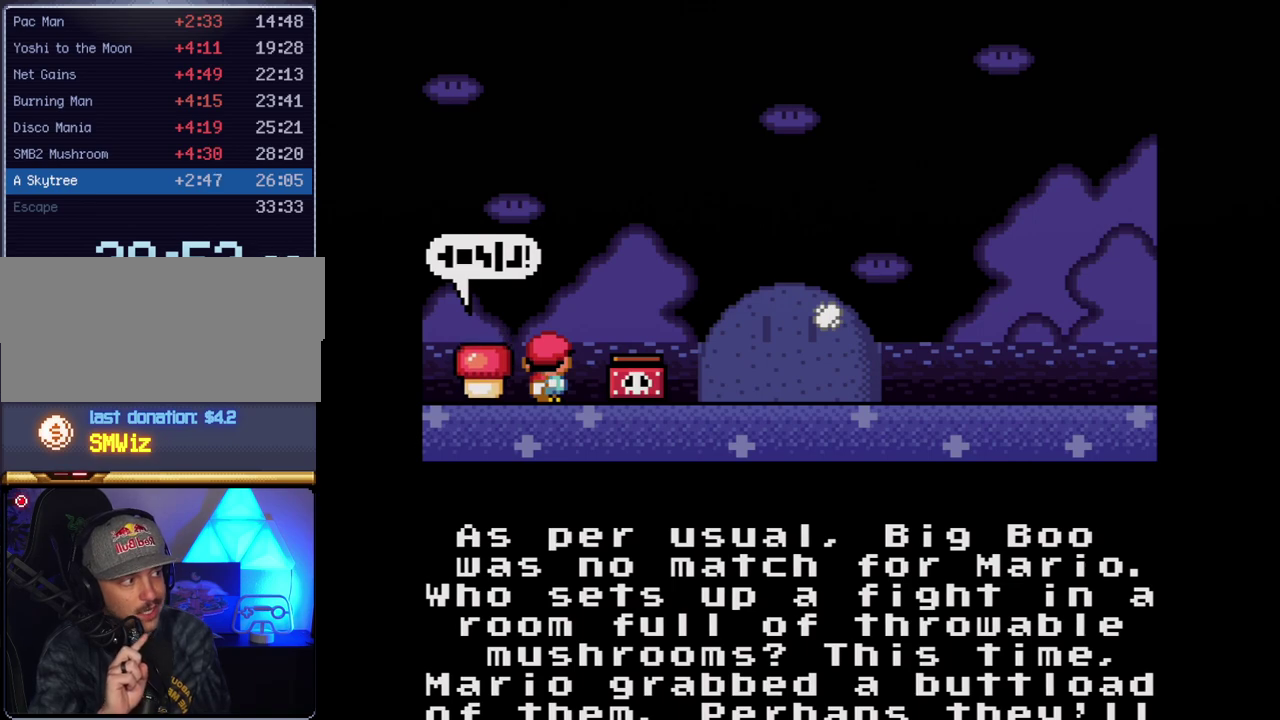
{"buttons": ["A"], "events": [[17, "A", "down"], [133, "A", "up"], [233, "A", "down"], [350, "A", "up"], [450, "A", "down"]]}
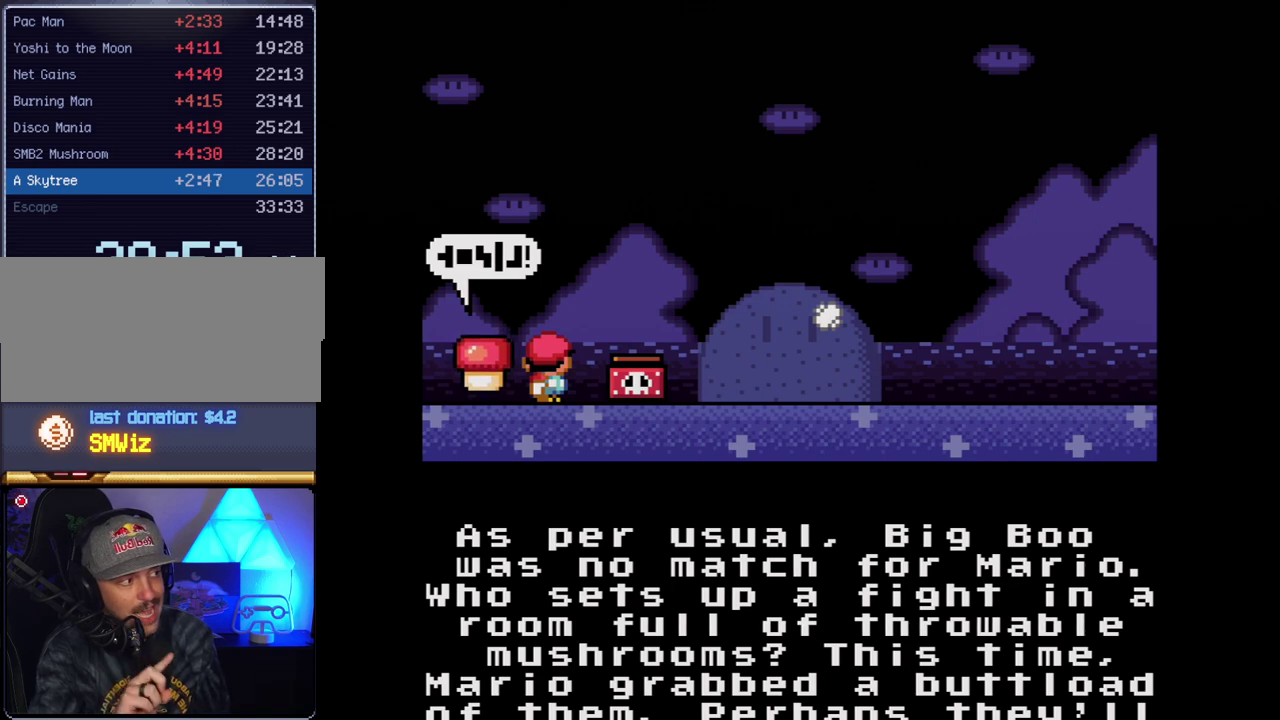
{"buttons": [], "events": [[50, "A", "up"], [133, "A", "down"], [267, "A", "up"], [350, "A", "down"], [450, "A", "up"]]}
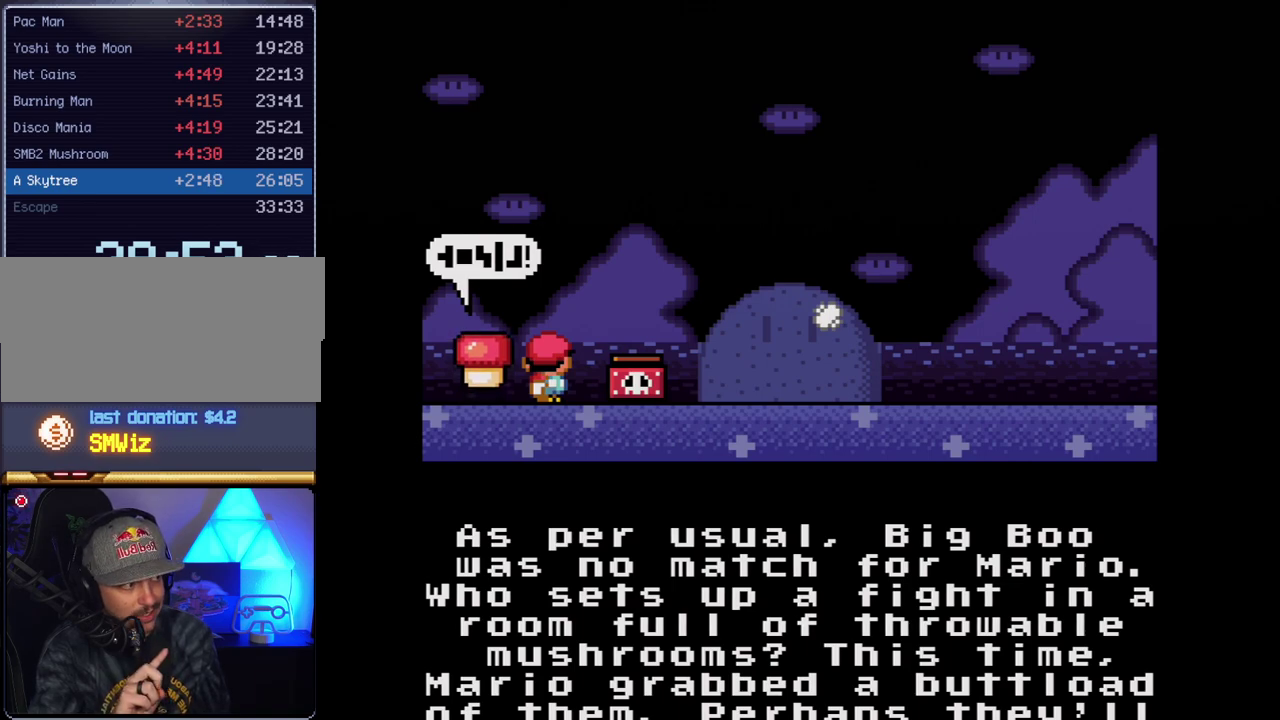
{"buttons": ["A"], "events": [[50, "A", "down"], [167, "A", "up"], [233, "A", "down"], [367, "A", "up"], [450, "A", "down"]]}
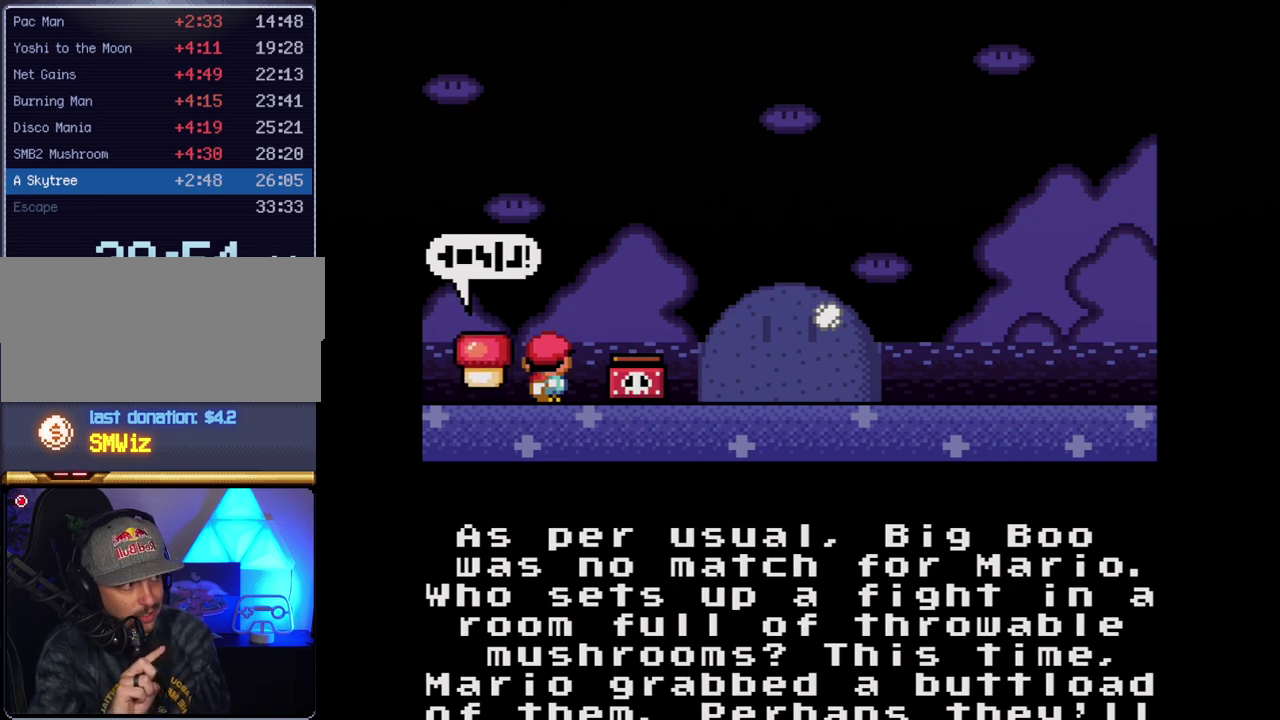
{"buttons": [], "events": [[83, "A", "up"], [167, "A", "down"], [267, "A", "up"], [383, "A", "down"], [483, "A", "up"]]}